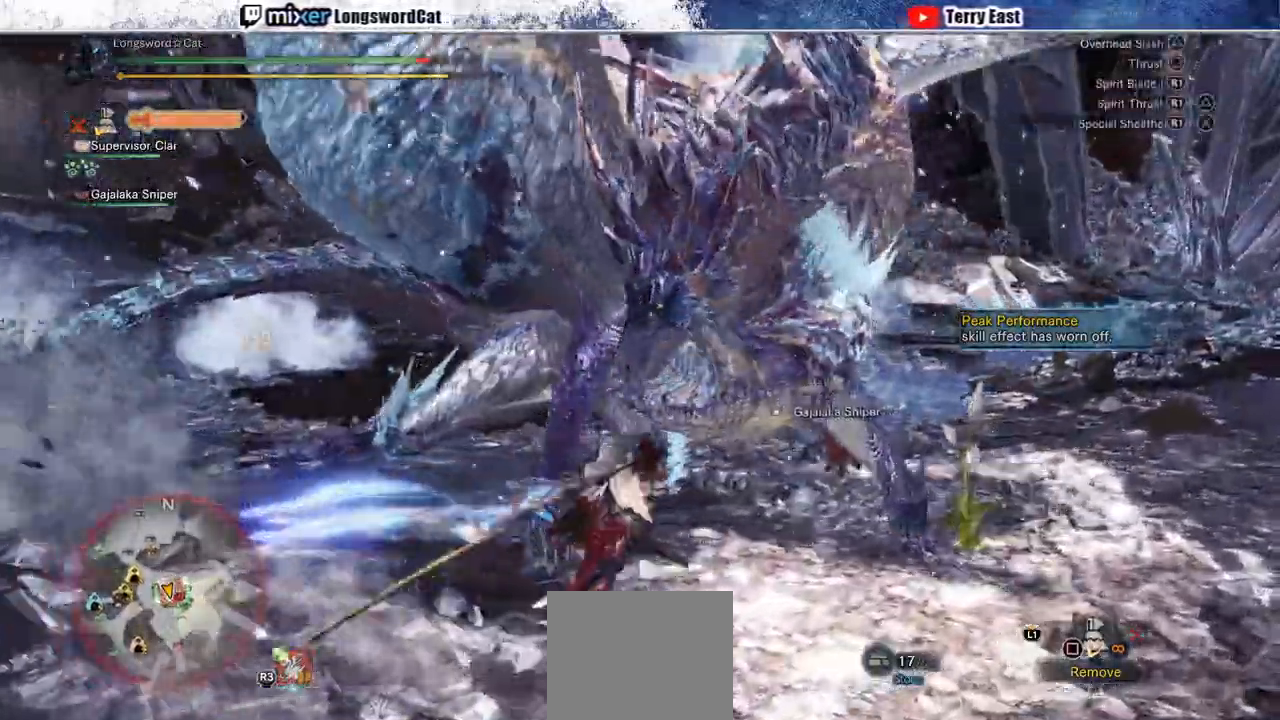
Gameplay with a controller (PlayStation layout); each line is a JSON object with the inputs held at the frame after it (dt_ms = milliseconds from this image to that frame). "events" lists button and stick changes between this image and that frame as [ms after this image, input, new state], when the widget could be followed in between. Not read: L3 R3.
{"dt_ms": 1000, "buttons": [], "left_stick": "center", "right_stick": "center"}
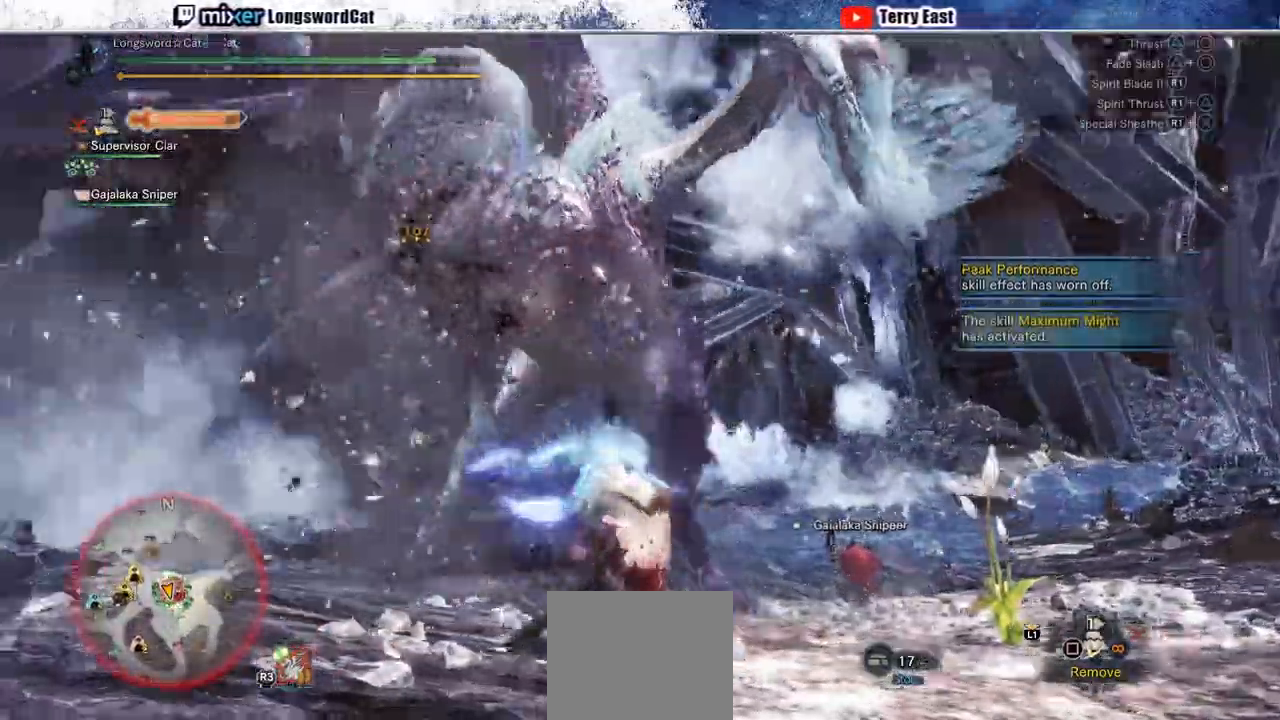
{"dt_ms": 500, "buttons": ["R1"], "left_stick": "center", "right_stick": "center"}
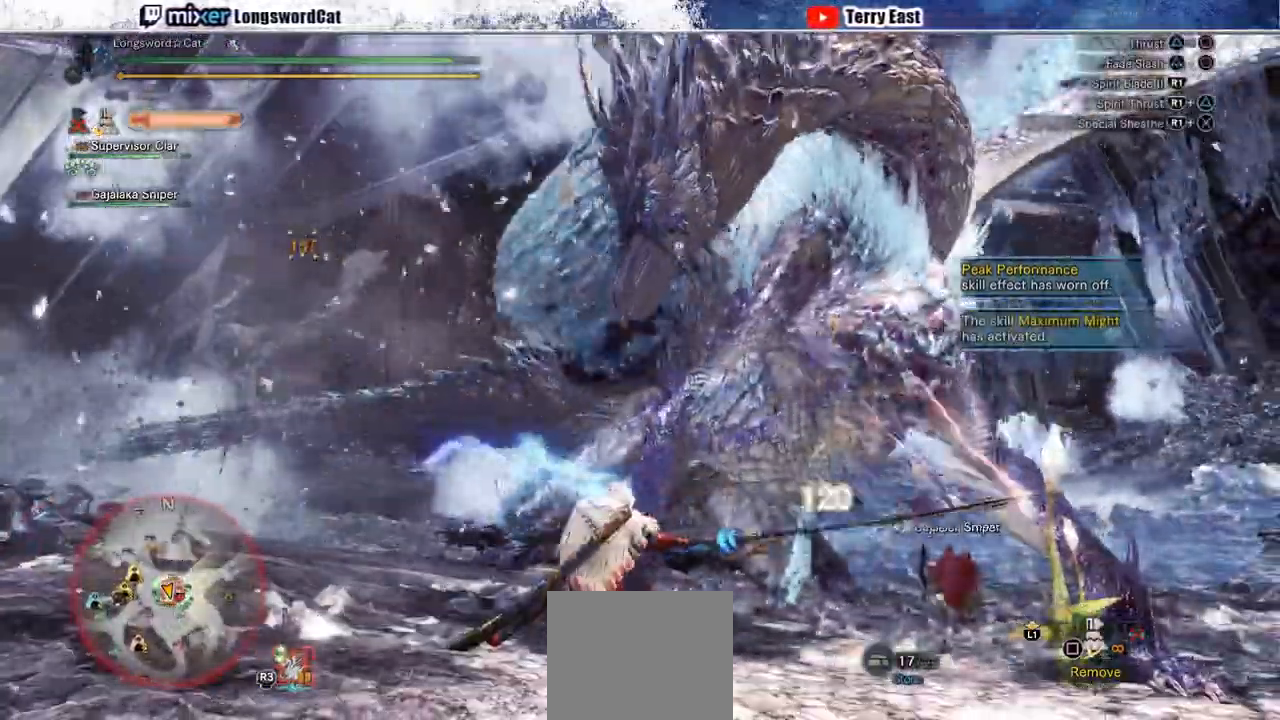
{"dt_ms": 500, "buttons": ["CROSS", "TRIANGLE", "DPAD_RIGHT"], "left_stick": "center", "right_stick": "center"}
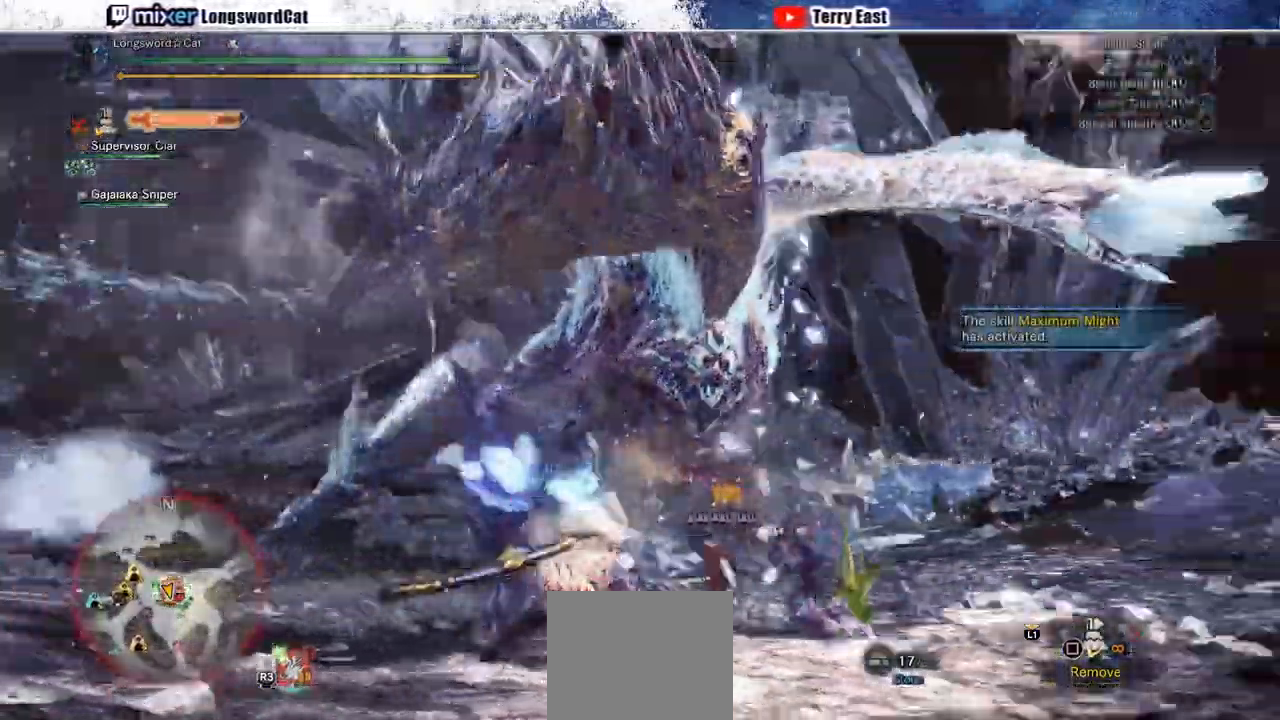
{"dt_ms": 500, "buttons": ["TRIANGLE"], "left_stick": "up", "right_stick": "center", "events": [[33, "DPAD_RIGHT", "up"], [133, "CROSS", "up"], [233, "TRIANGLE", "up"], [283, "TRIANGLE", "down"], [300, "left_stick", "up"]]}
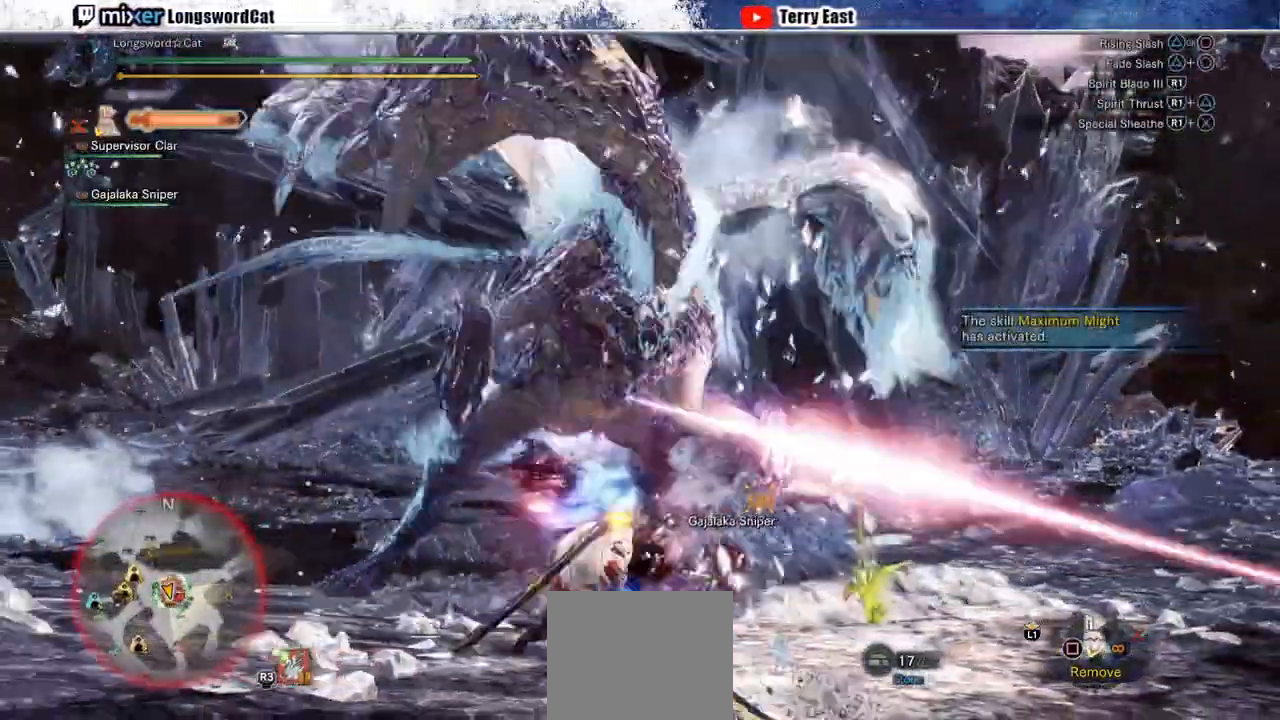
{"dt_ms": 1000, "buttons": ["R1"], "left_stick": "center", "right_stick": "center"}
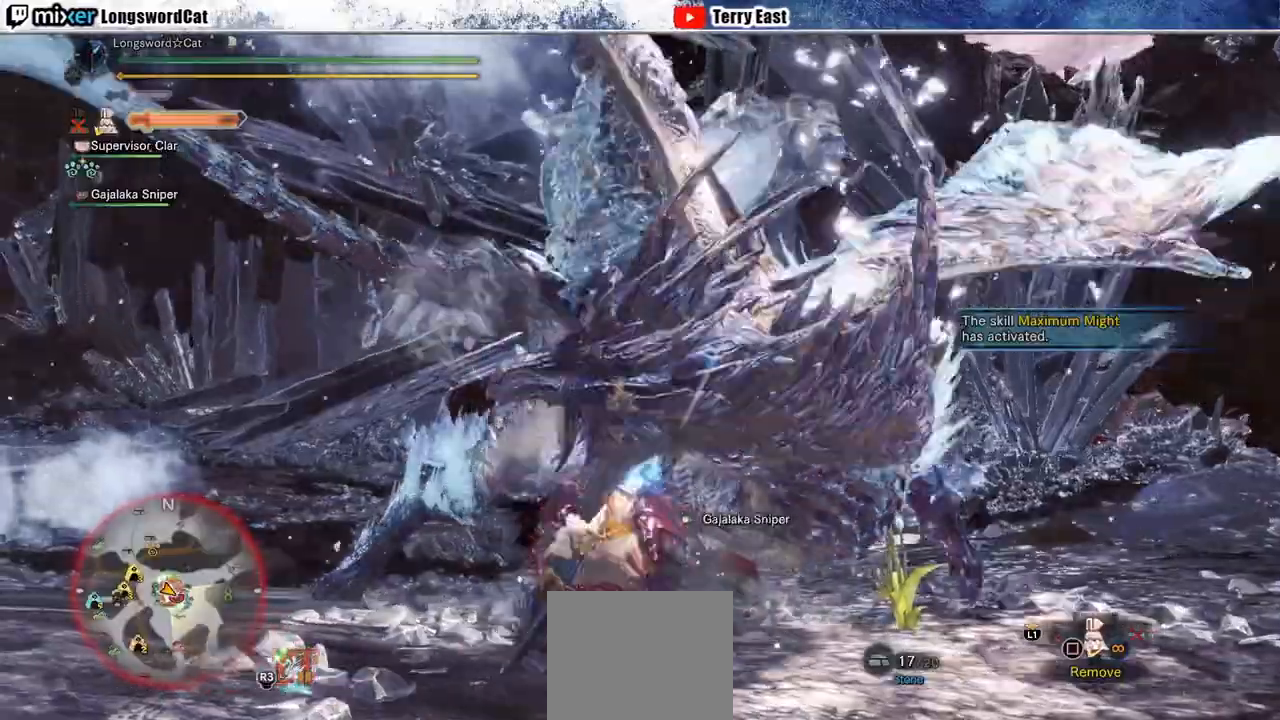
{"dt_ms": 500, "buttons": ["R1"], "left_stick": "center", "right_stick": "center", "events": [[150, "R1", "up"], [250, "R1", "down"]]}
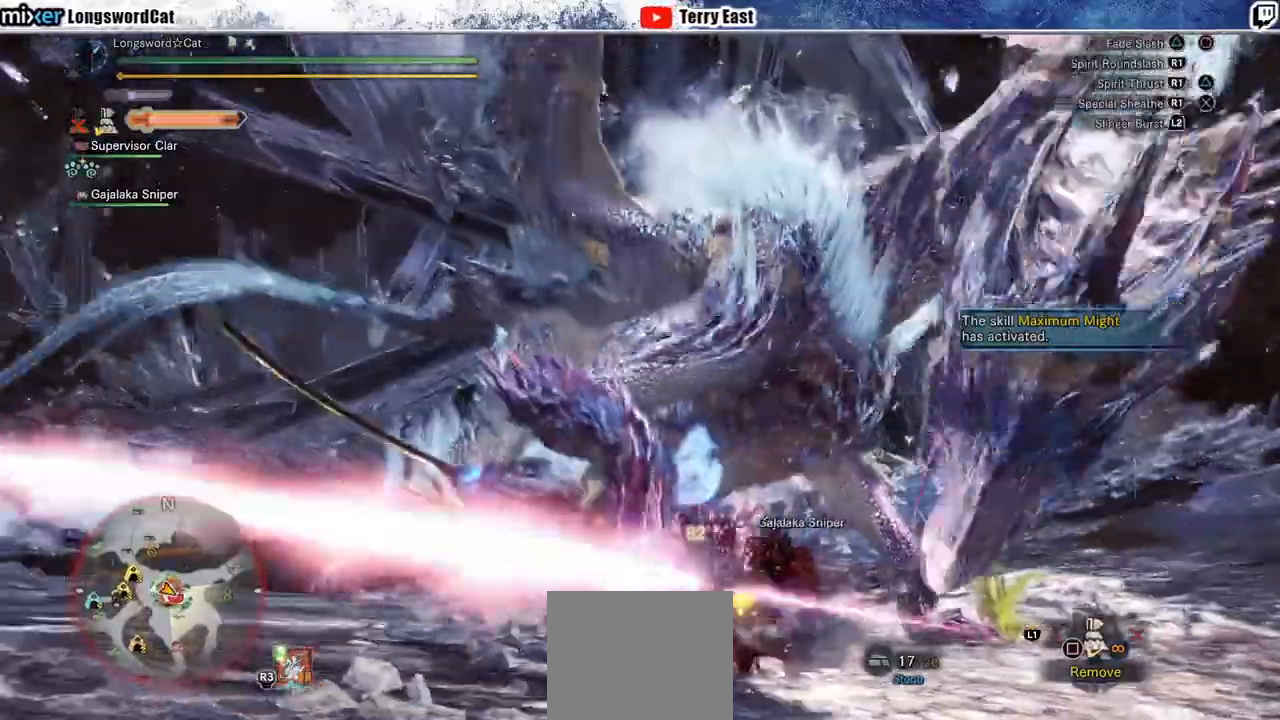
{"dt_ms": 500, "buttons": [], "left_stick": "center", "right_stick": "center", "events": [[150, "R1", "up"], [217, "R1", "down"], [367, "DPAD_RIGHT", "down"], [367, "R1", "up"], [383, "DPAD_RIGHT", "up"]]}
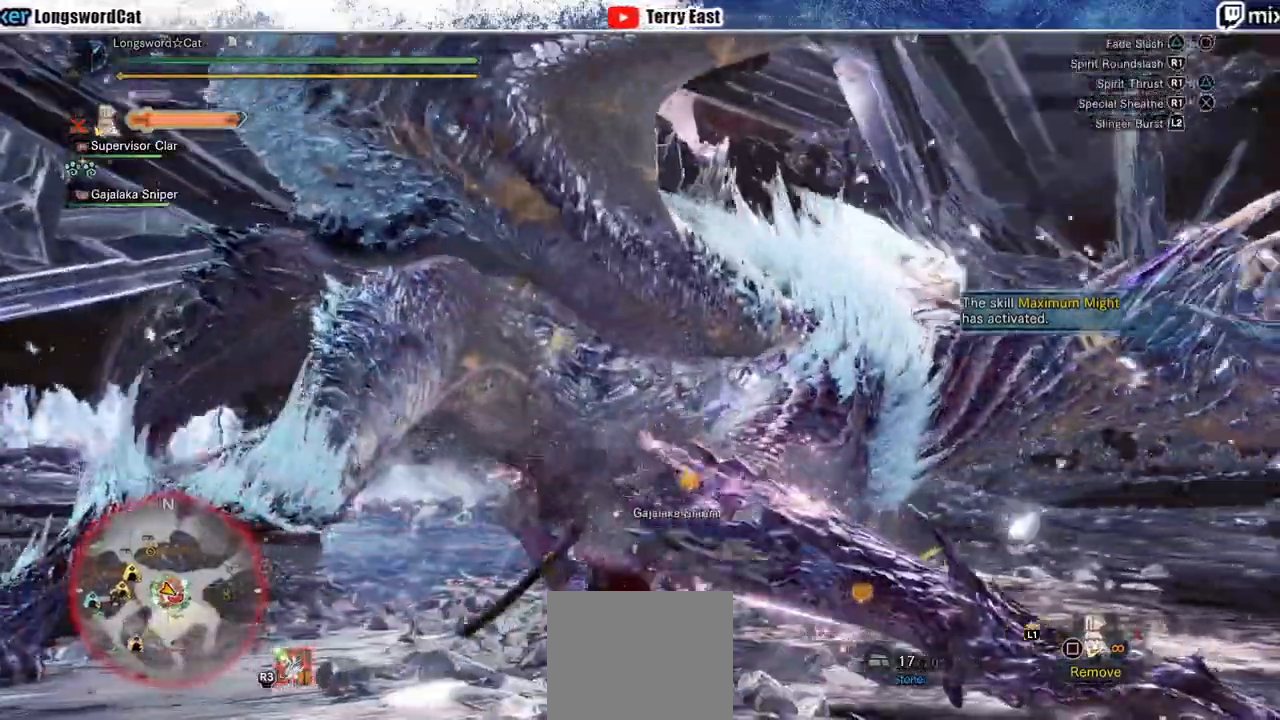
{"dt_ms": 500, "buttons": ["DPAD_RIGHT"], "left_stick": "center", "right_stick": "center", "events": [[400, "DPAD_RIGHT", "down"]]}
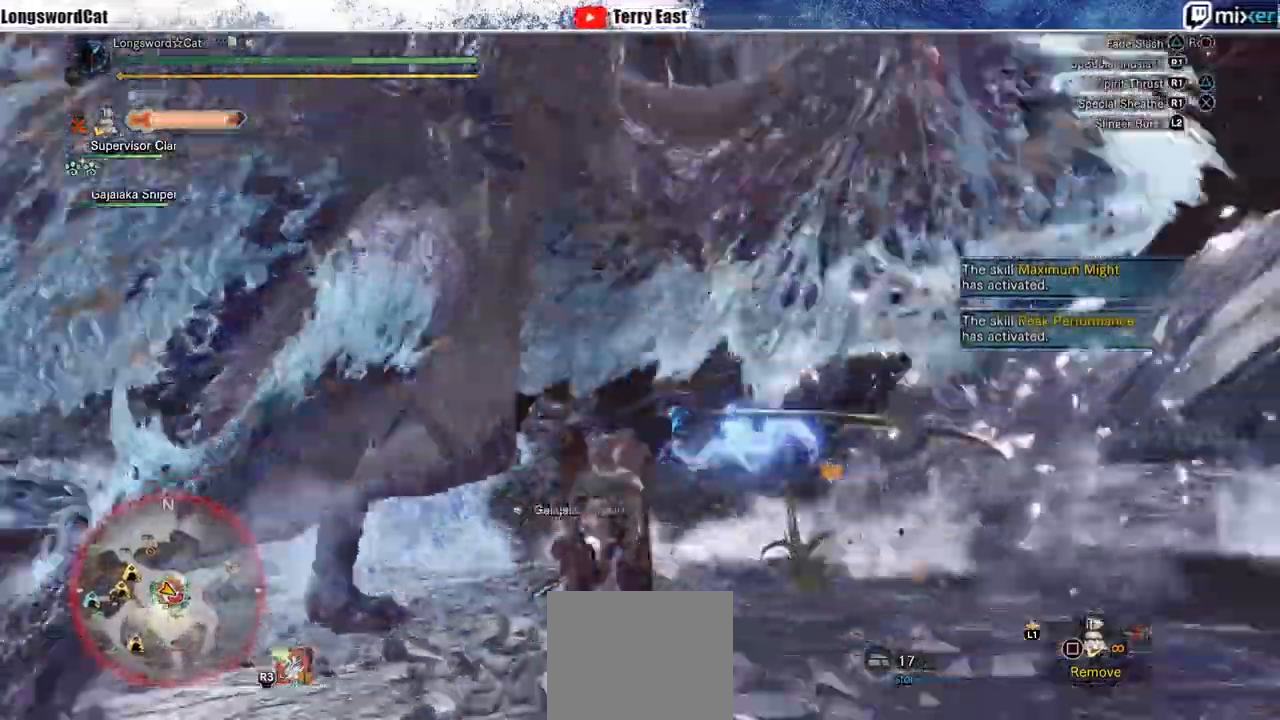
{"dt_ms": 500, "buttons": [], "left_stick": "up-right", "right_stick": "center", "events": [[17, "DPAD_RIGHT", "up"], [17, "R1", "down"], [300, "R1", "up"], [300, "left_stick", "left"], [367, "R1", "down"], [433, "R1", "up"], [433, "left_stick", "up-right"]]}
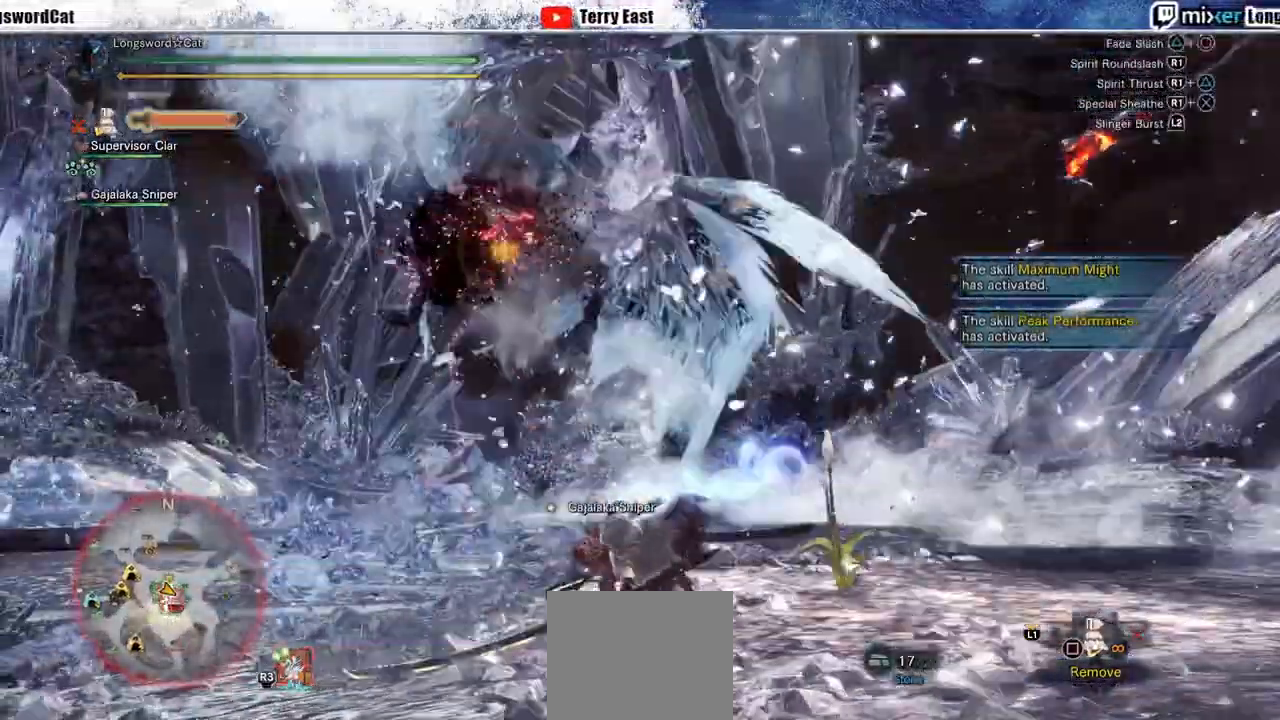
{"dt_ms": 500, "buttons": ["R1"], "left_stick": "up", "right_stick": "center", "events": [[17, "R1", "down"], [117, "R1", "up"], [117, "left_stick", "up"], [183, "R1", "down"]]}
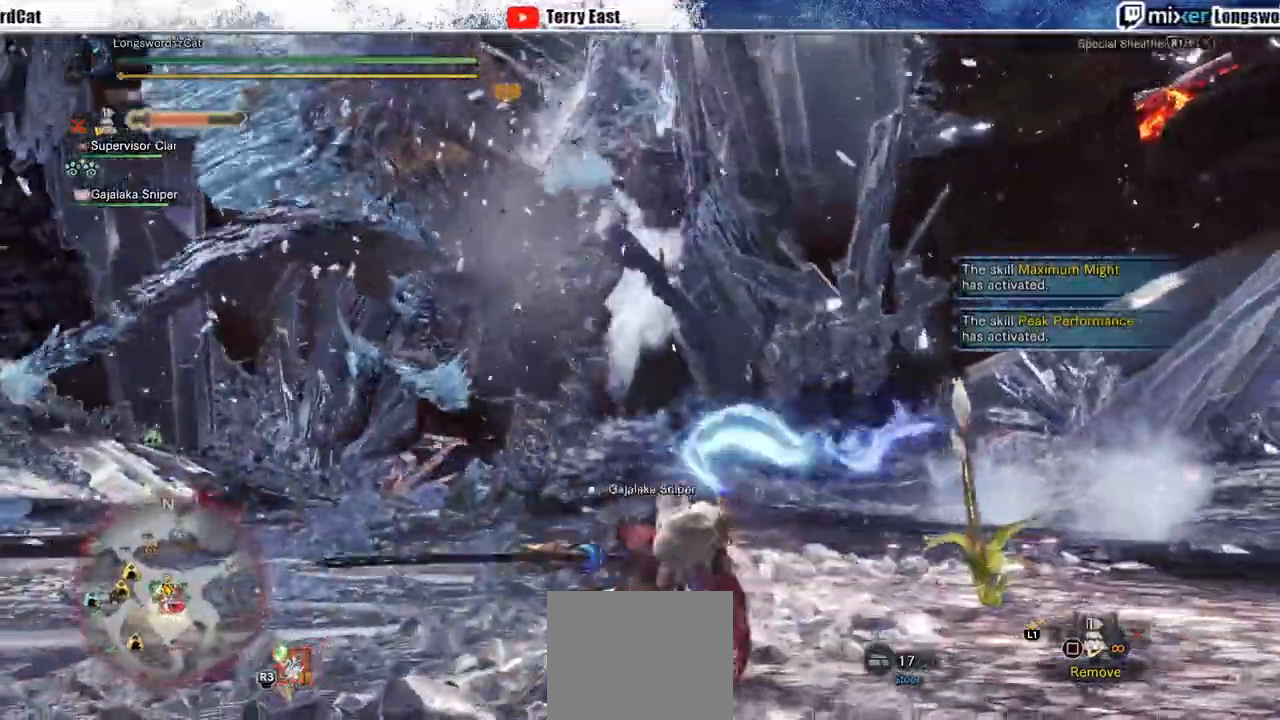
{"dt_ms": 500, "buttons": [], "left_stick": "up", "right_stick": "center", "events": [[133, "R1", "up"]]}
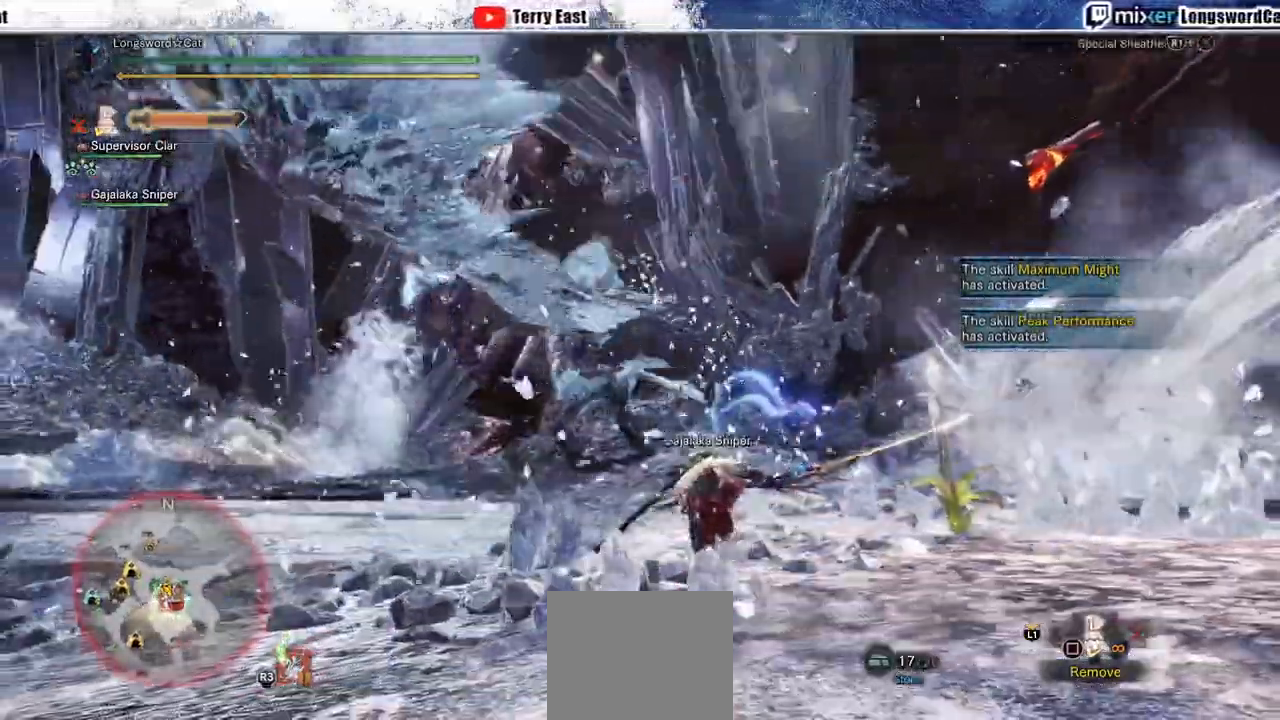
{"dt_ms": 500, "buttons": [], "left_stick": "up", "right_stick": "center", "events": [[383, "left_stick", "center"], [450, "left_stick", "up"]]}